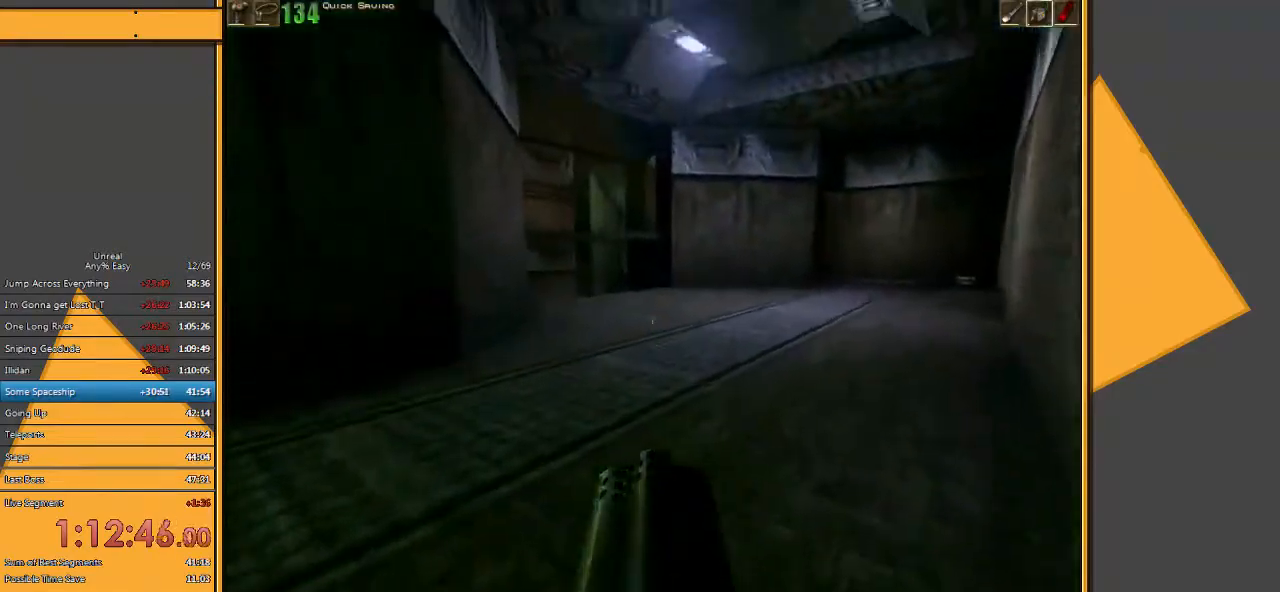
Gameplay with keyboard and mouse; each line is a JSON object with the keys and mouse buttons held at the frame after it. "events" lists presses ("down") and releases ("up") of "1", "2", "3", "4", "5", "a", "alt", "c", "ctrl", "d", "e", "f", "q", "r", "s", "shift", "space", "tab", "v", "w", "x", "z", "mouse_left" and "mouse_right" between this image and that frame as [ms after this image, input, new state], when the widget could be followed in between. "mouse_left", "mouse_right" = the "left", "right" buttons of the "mouse" list. No other keys are recorded. Mouse movement is not recorded.
{"keys": ["d", "w"], "mouse": ["left"], "events": [[67, "mouse_left", "down"]]}
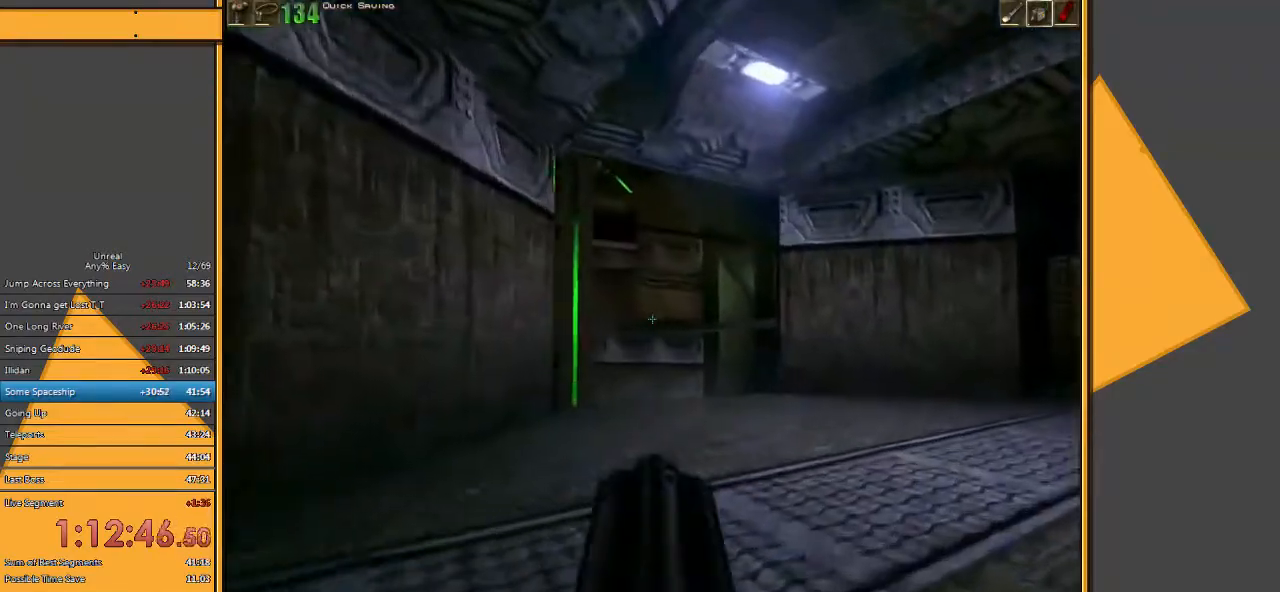
{"keys": ["w"], "mouse": ["left"], "events": [[383, "d", "up"]]}
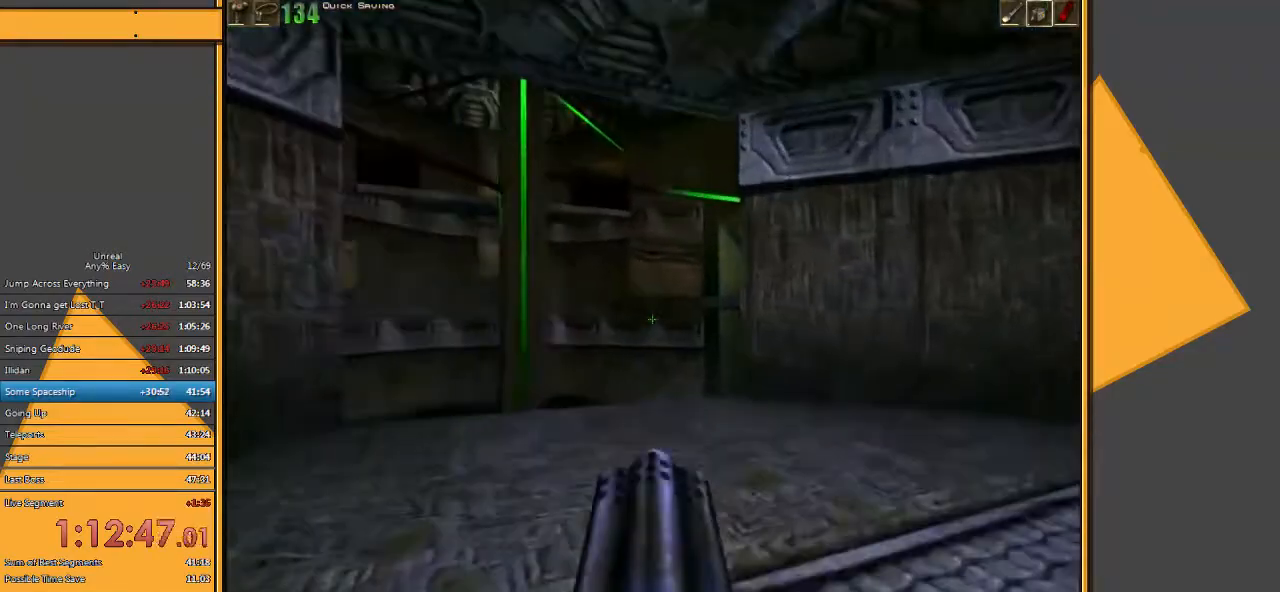
{"keys": ["w"], "mouse": ["left"], "events": [[133, "w", "up"], [467, "w", "down"]]}
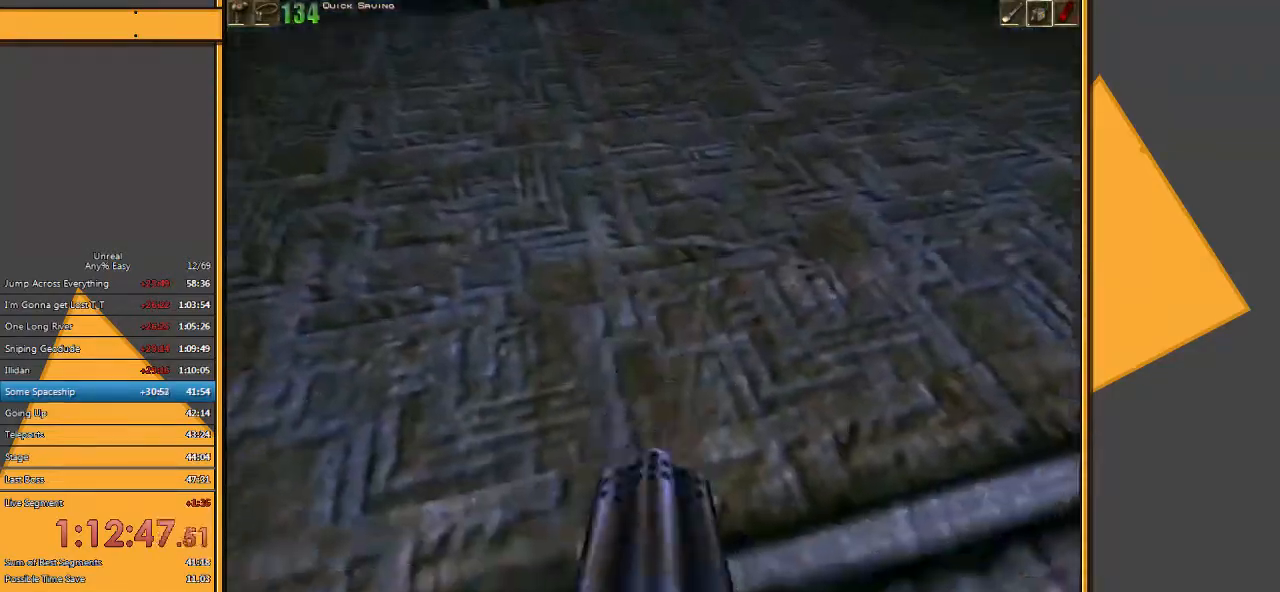
{"keys": ["space", "w"], "mouse": ["left"], "events": [[383, "space", "down"]]}
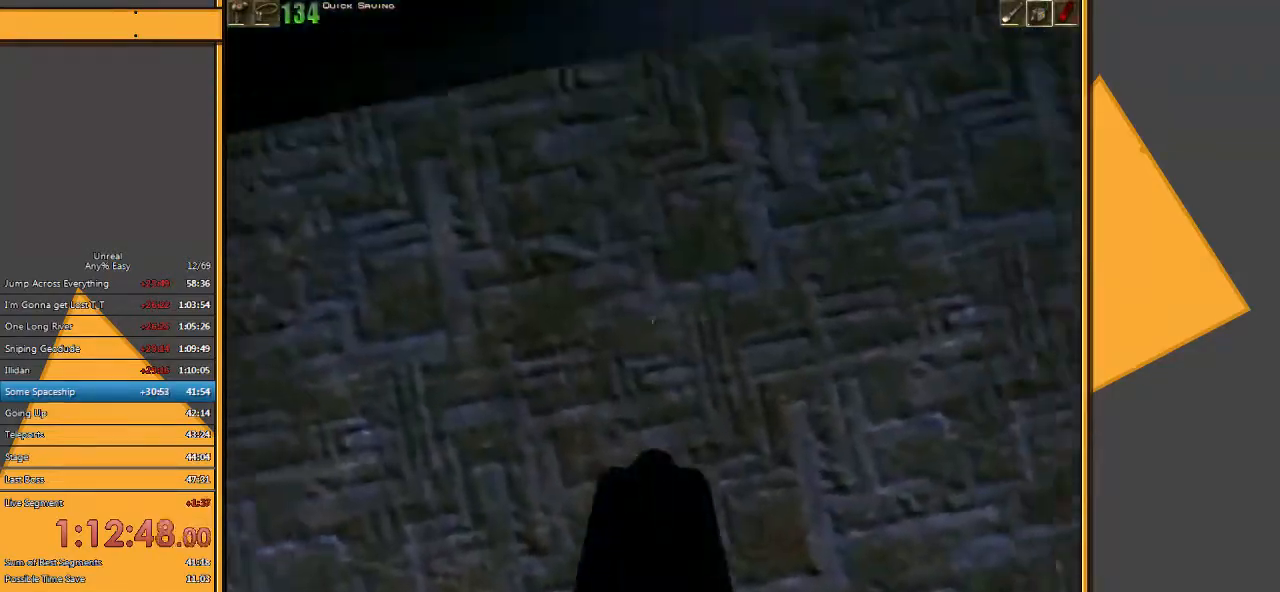
{"keys": ["space", "w"], "mouse": [], "events": [[50, "mouse_left", "up"]]}
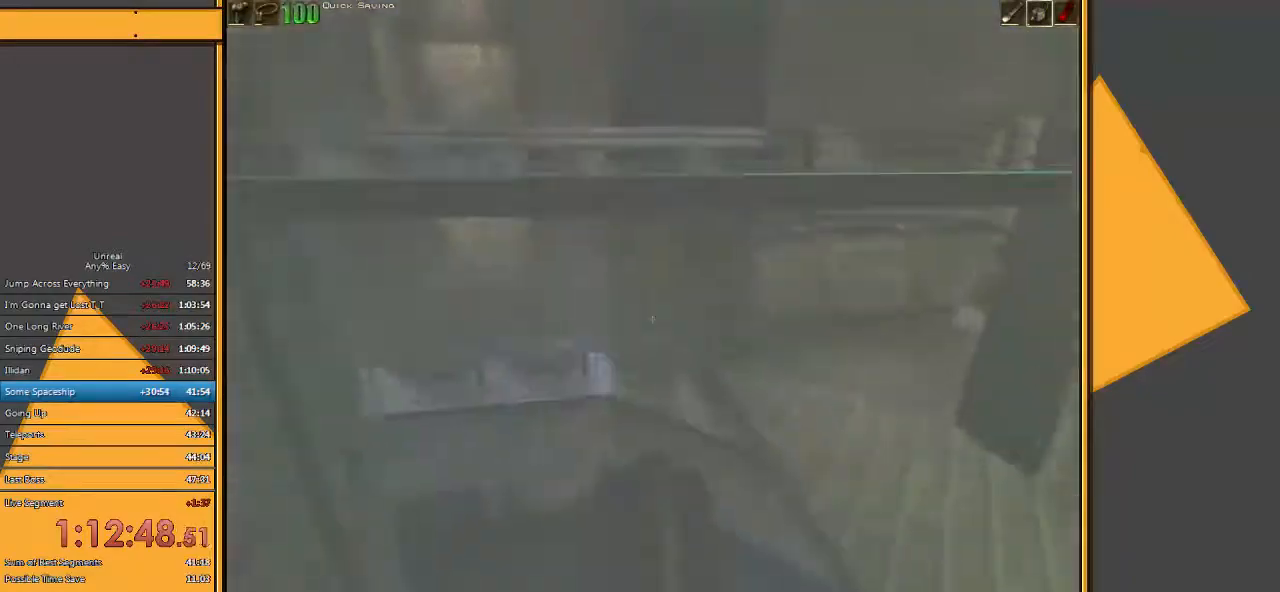
{"keys": ["space", "w"], "mouse": [], "events": []}
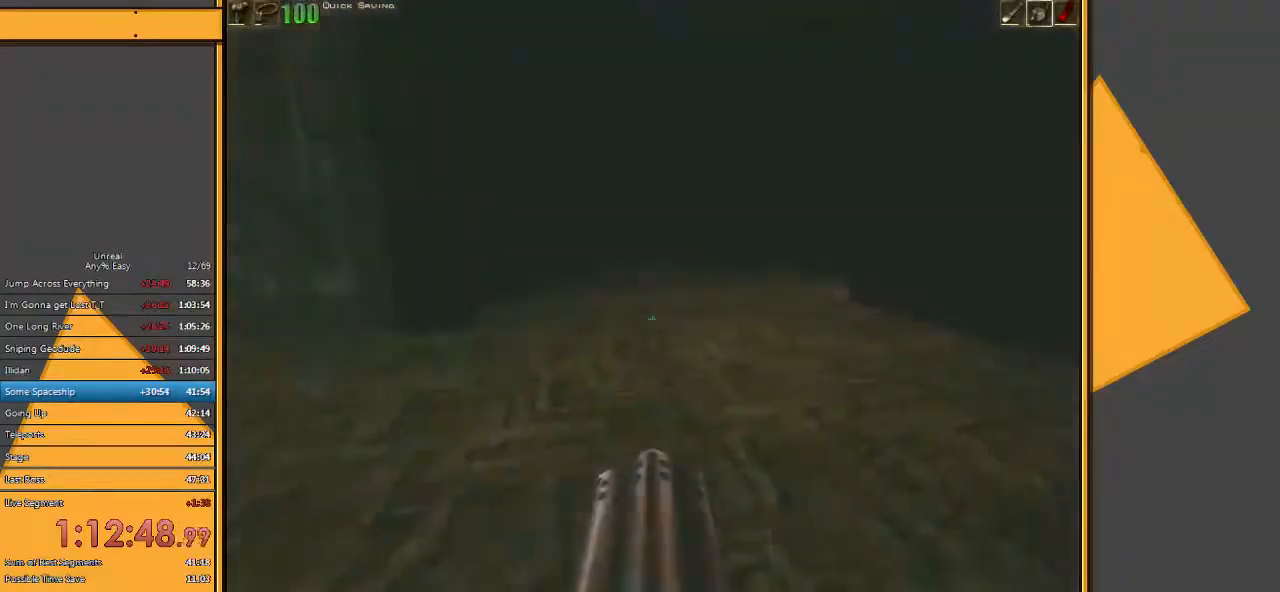
{"keys": ["e", "space", "w"], "mouse": [], "events": [[267, "q", "down"], [333, "e", "down"], [367, "q", "up"]]}
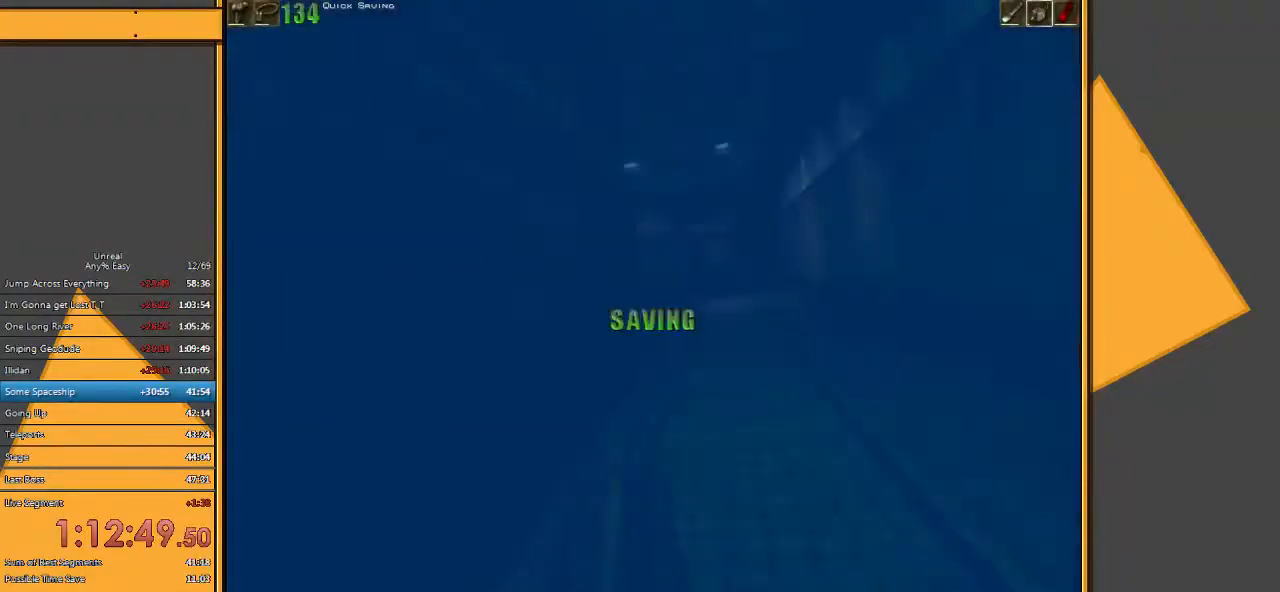
{"keys": ["space", "w"], "mouse": [], "events": [[17, "e", "up"]]}
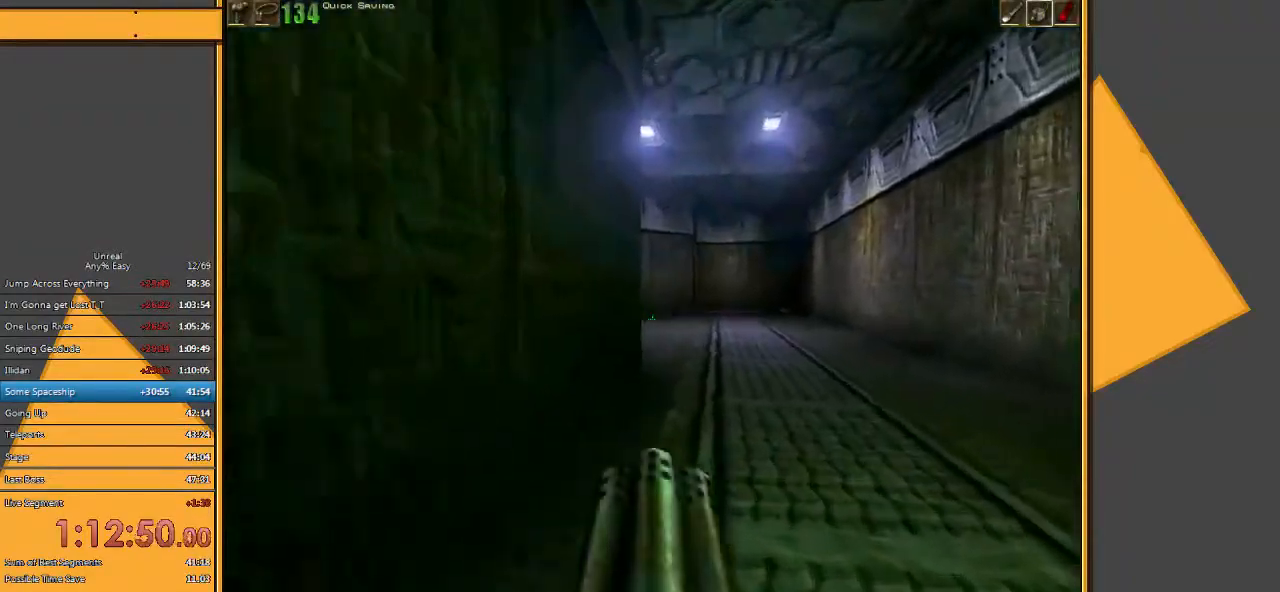
{"keys": ["d", "w"], "mouse": ["left"], "events": [[83, "space", "up"], [267, "d", "down"], [367, "mouse_left", "down"]]}
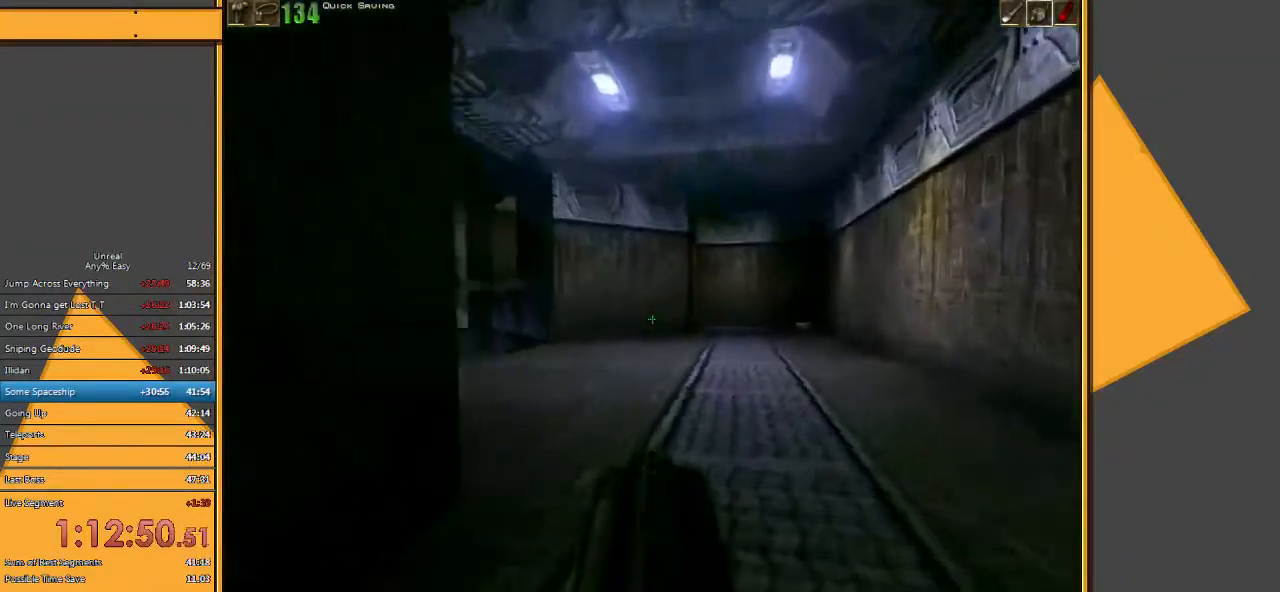
{"keys": ["d", "w"], "mouse": ["left"], "events": []}
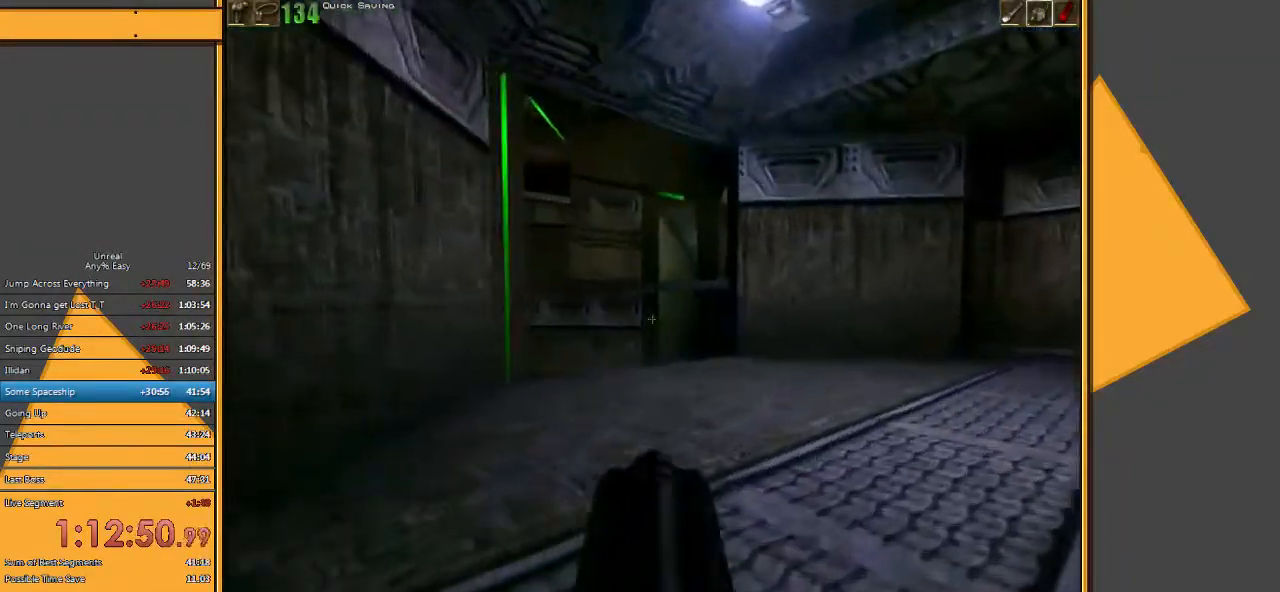
{"keys": ["w"], "mouse": ["left"], "events": [[467, "d", "up"]]}
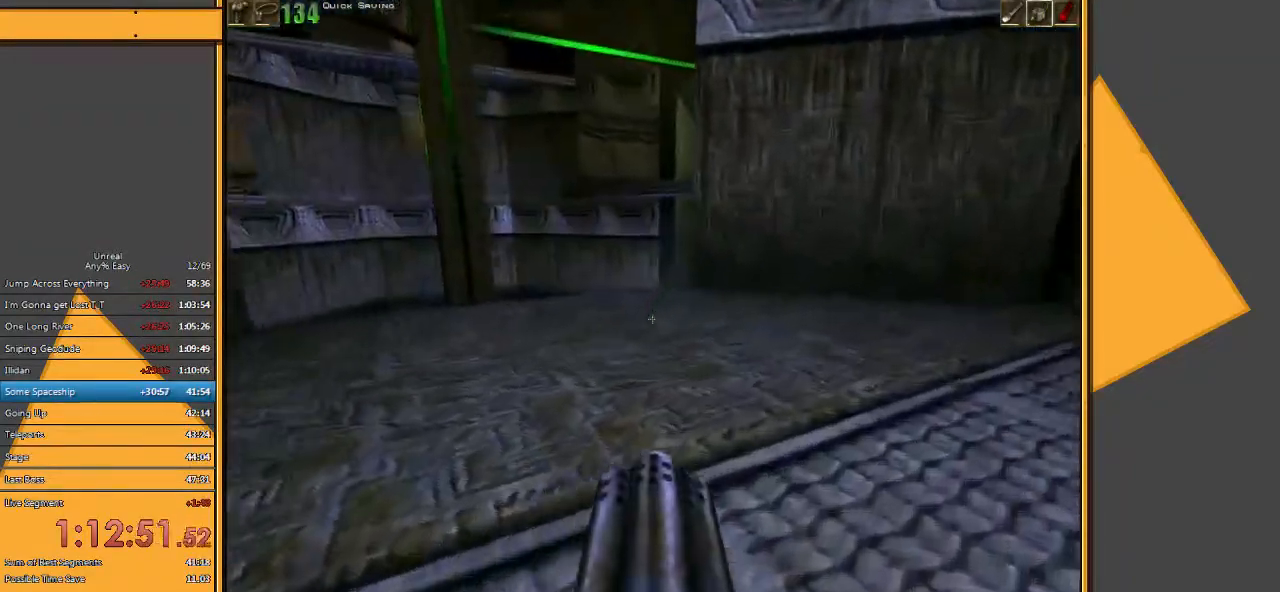
{"keys": ["w"], "mouse": ["left"], "events": []}
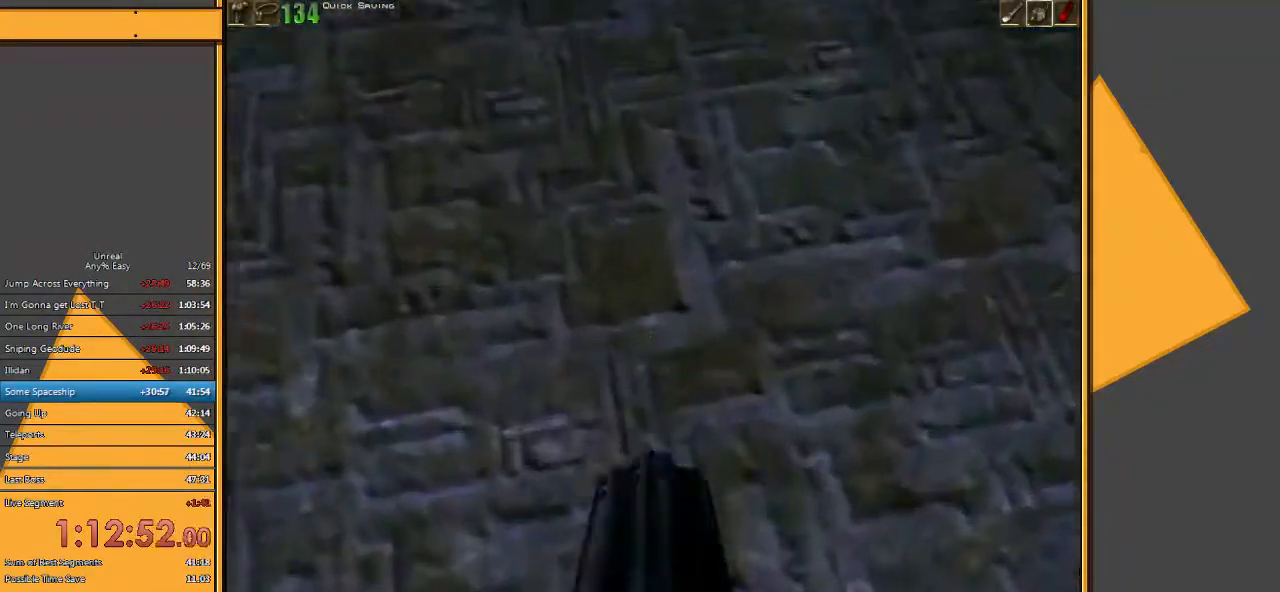
{"keys": ["space", "w"], "mouse": [], "events": [[150, "mouse_left", "up"], [183, "space", "down"]]}
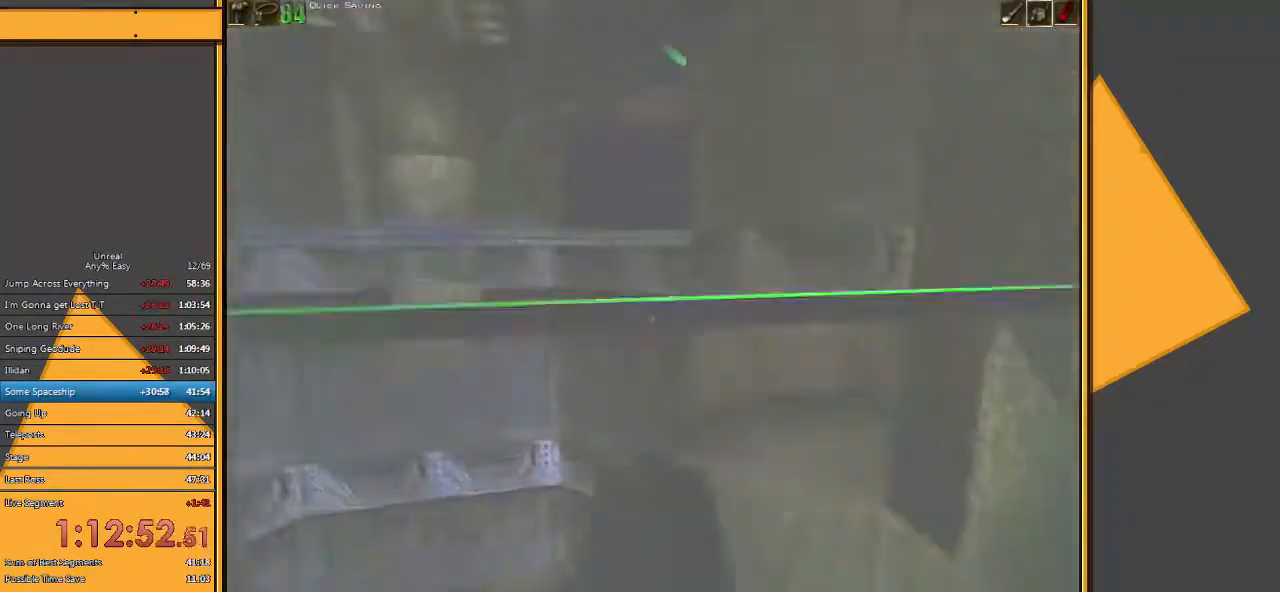
{"keys": ["space", "w"], "mouse": [], "events": []}
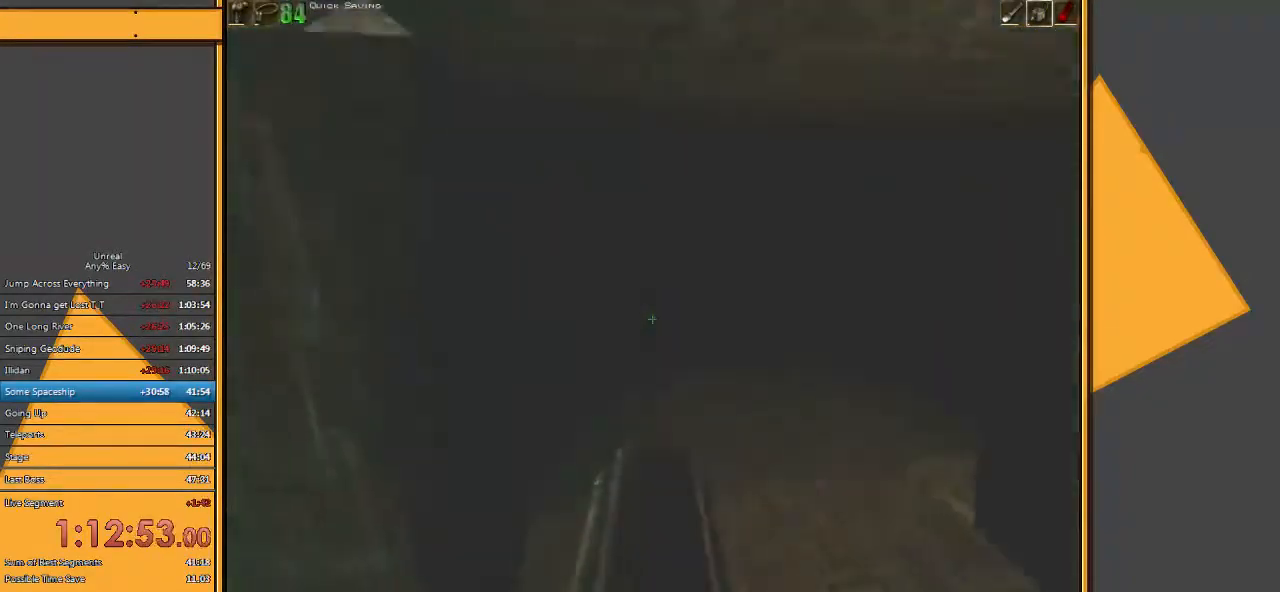
{"keys": ["d", "w"], "mouse": [], "events": [[117, "space", "up"], [317, "d", "down"]]}
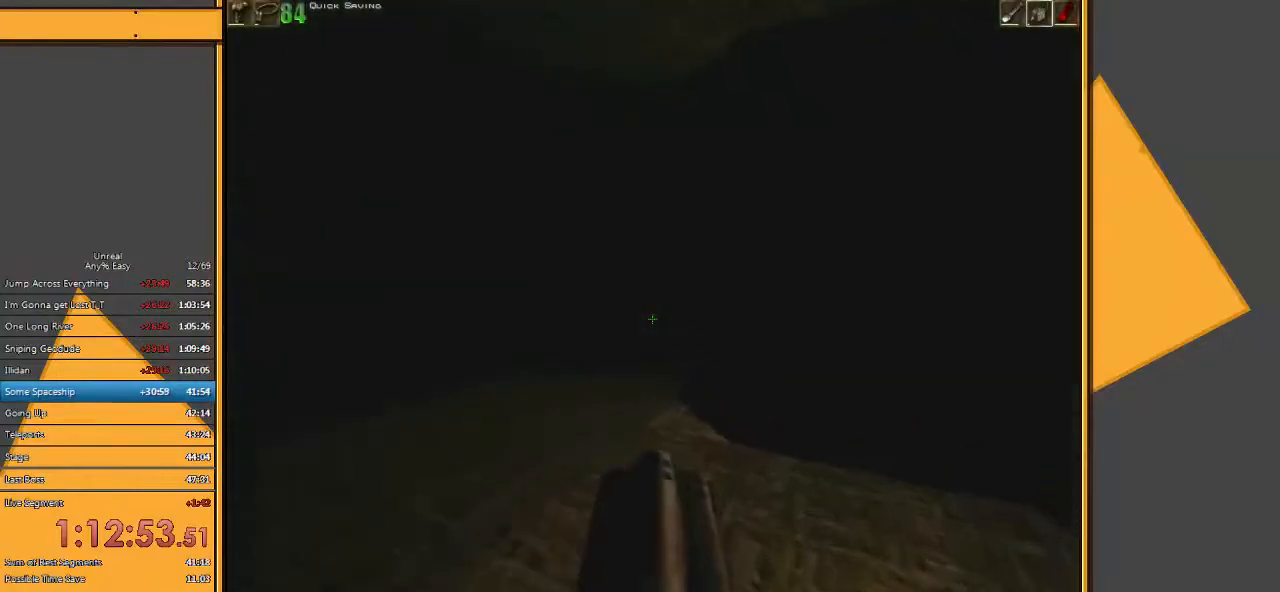
{"keys": ["d", "w"], "mouse": [], "events": [[17, "d", "up"], [217, "a", "down"], [433, "a", "up"], [467, "d", "down"]]}
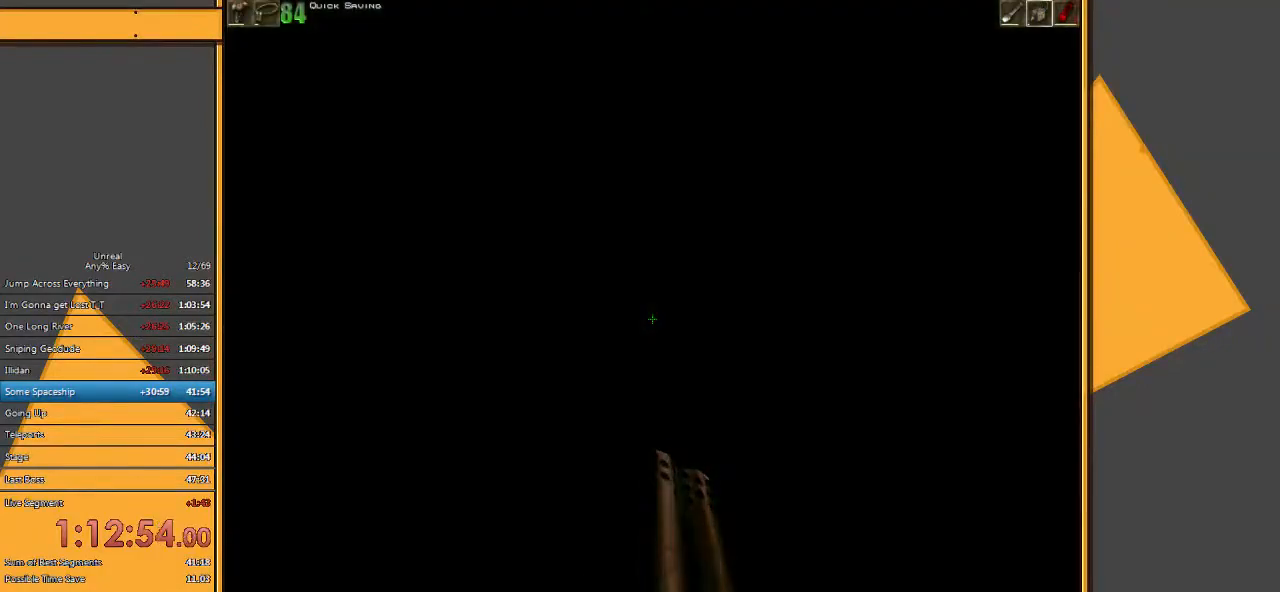
{"keys": ["d"], "mouse": [], "events": [[333, "w", "up"]]}
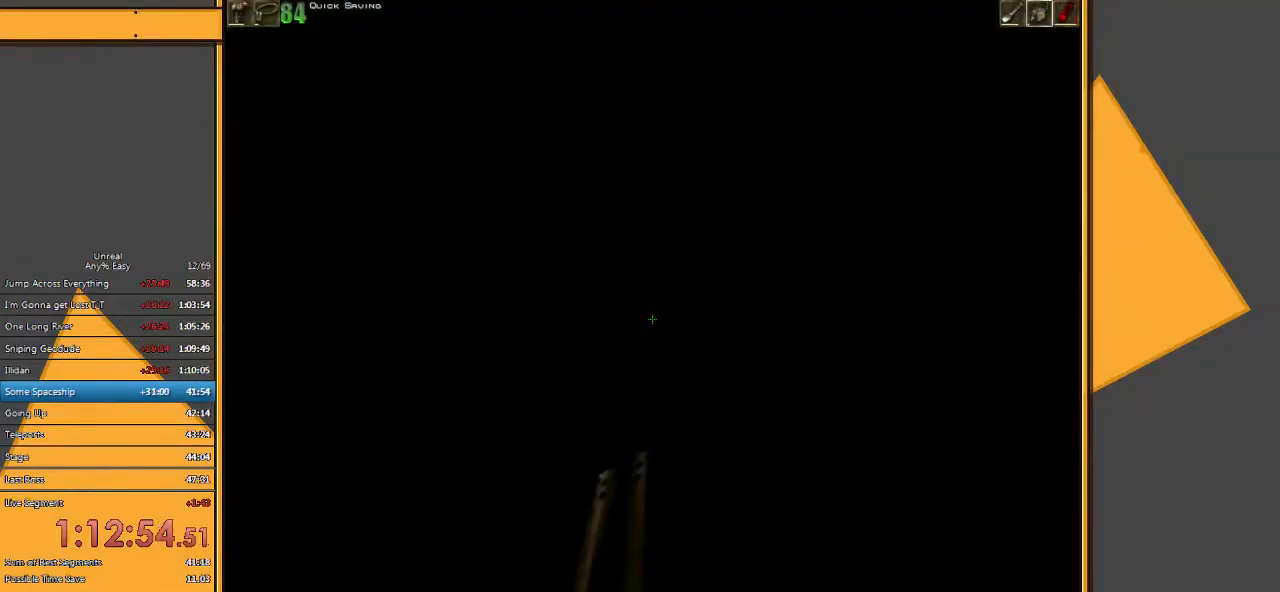
{"keys": ["d", "w"], "mouse": [], "events": [[383, "w", "down"]]}
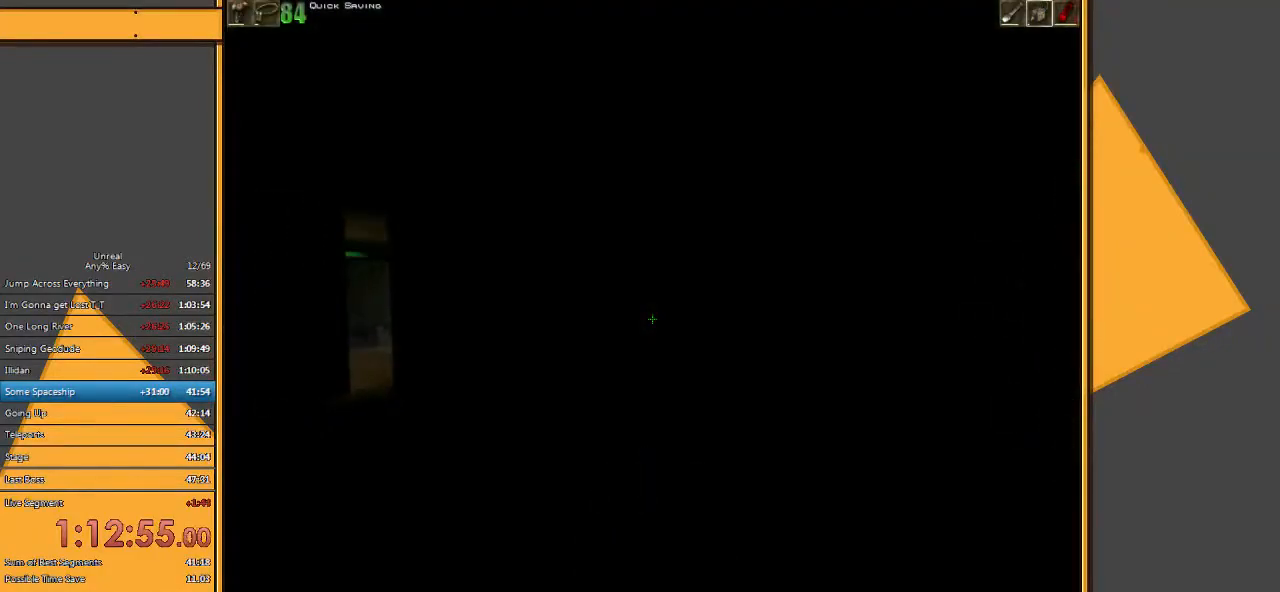
{"keys": ["d", "w"], "mouse": [], "events": []}
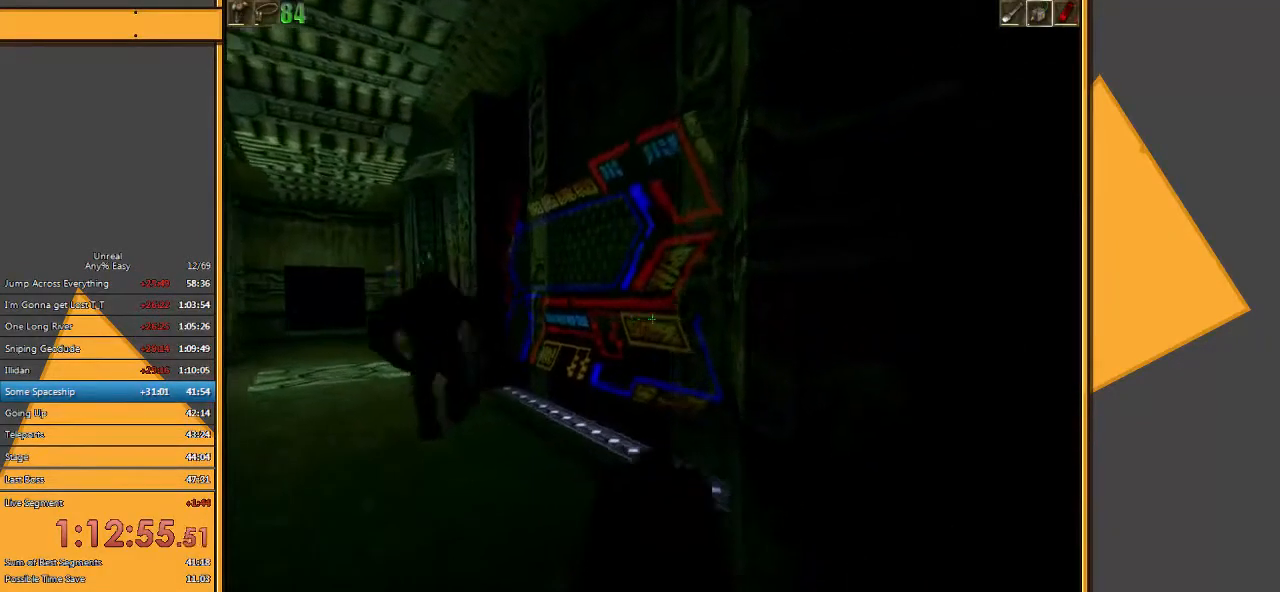
{"keys": ["a", "w"], "mouse": [], "events": [[33, "d", "up"], [100, "a", "down"]]}
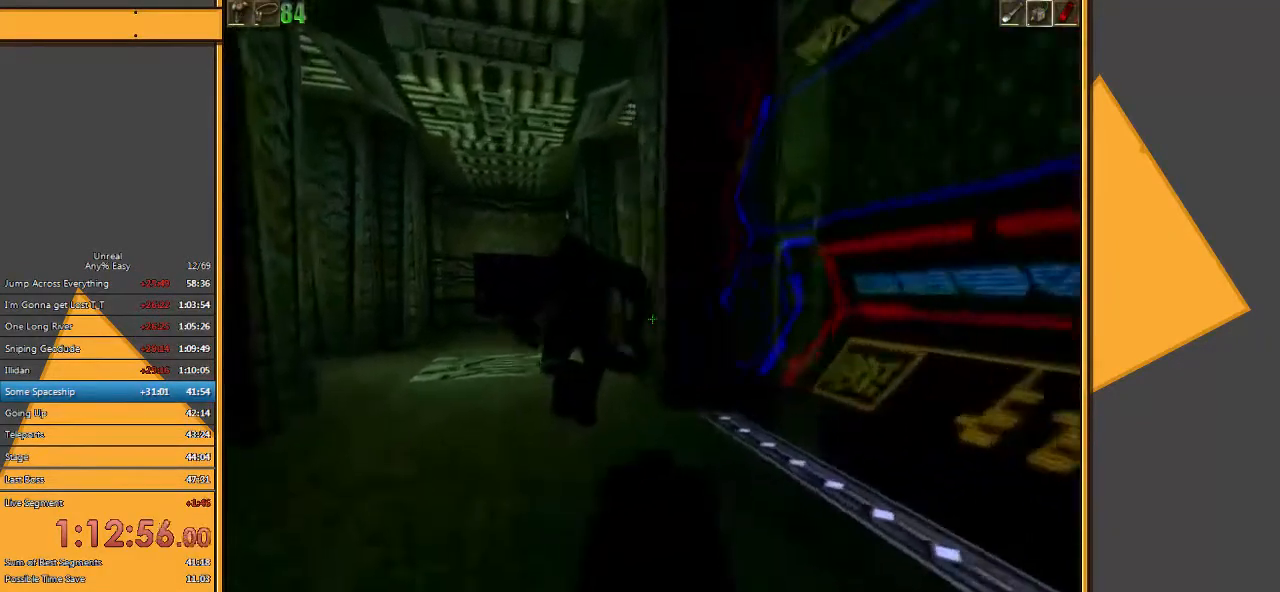
{"keys": ["a", "w"], "mouse": [], "events": []}
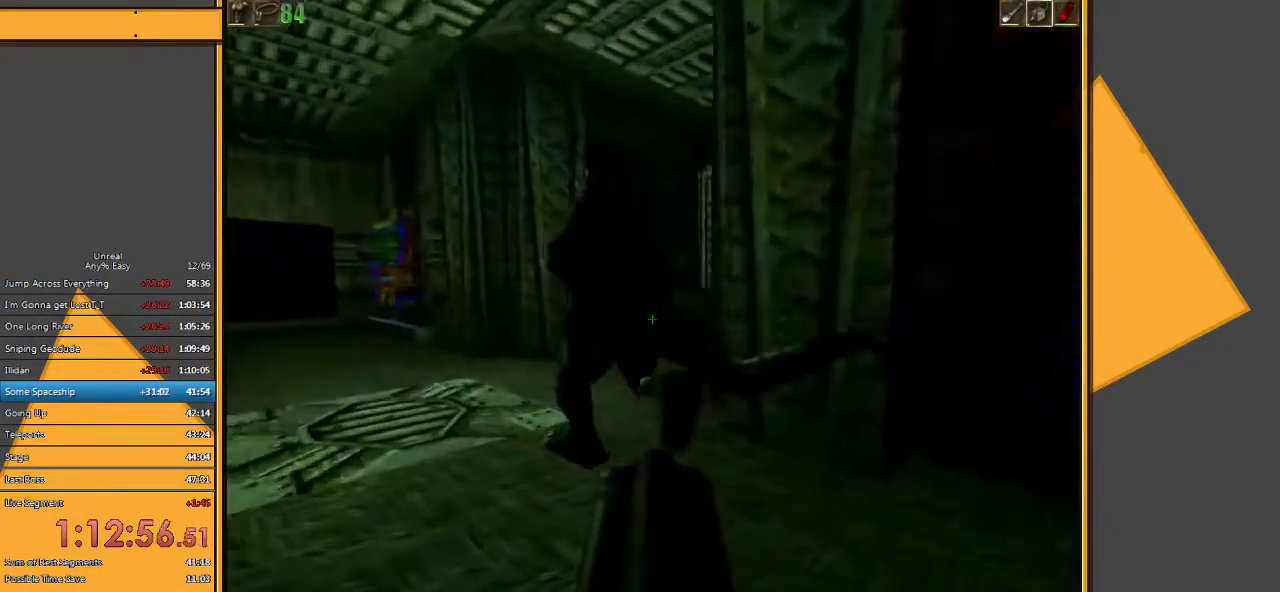
{"keys": ["a", "w"], "mouse": [], "events": []}
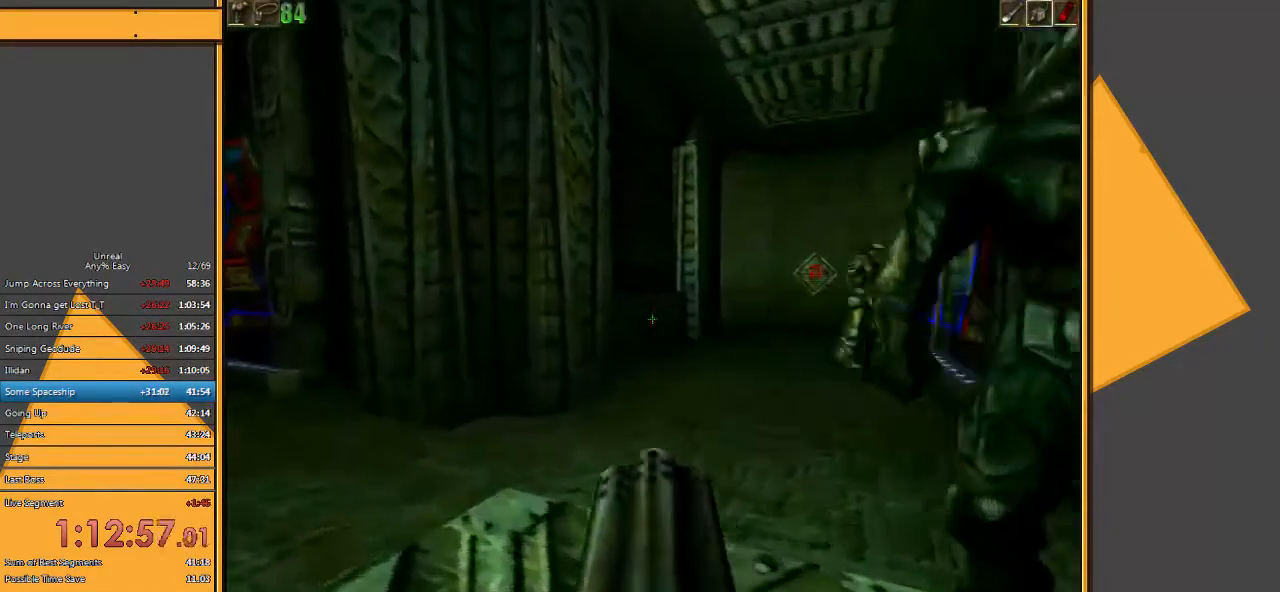
{"keys": ["w"], "mouse": [], "events": [[117, "a", "up"], [217, "e", "down"], [283, "e", "up"]]}
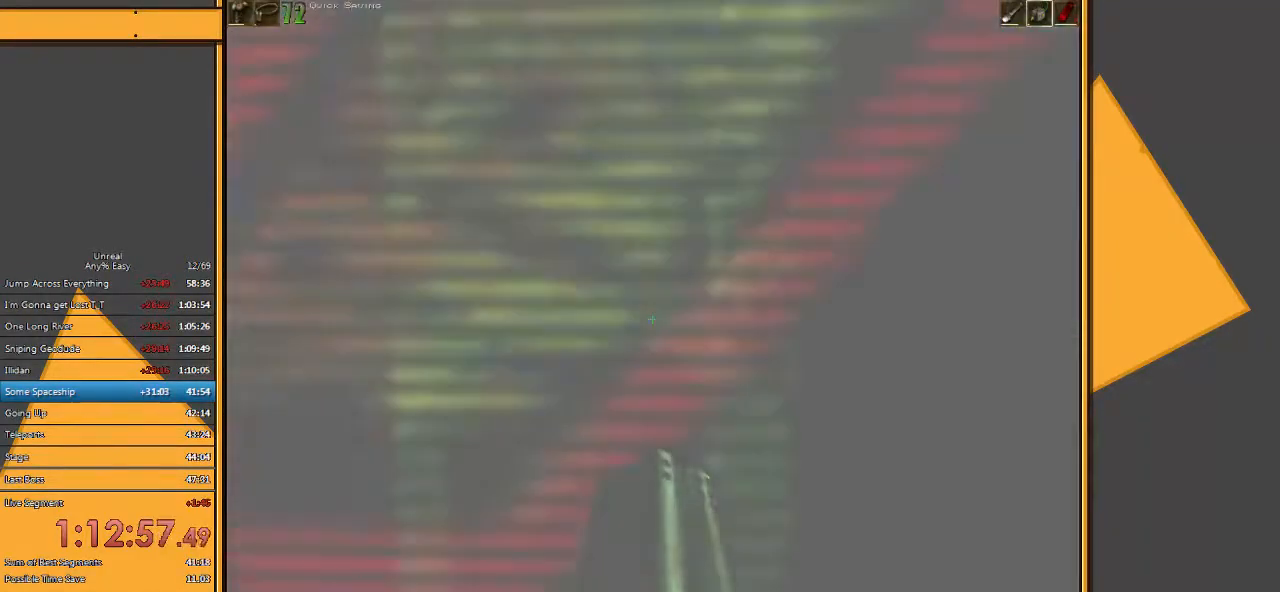
{"keys": ["w"], "mouse": [], "events": [[233, "d", "down"], [433, "d", "up"]]}
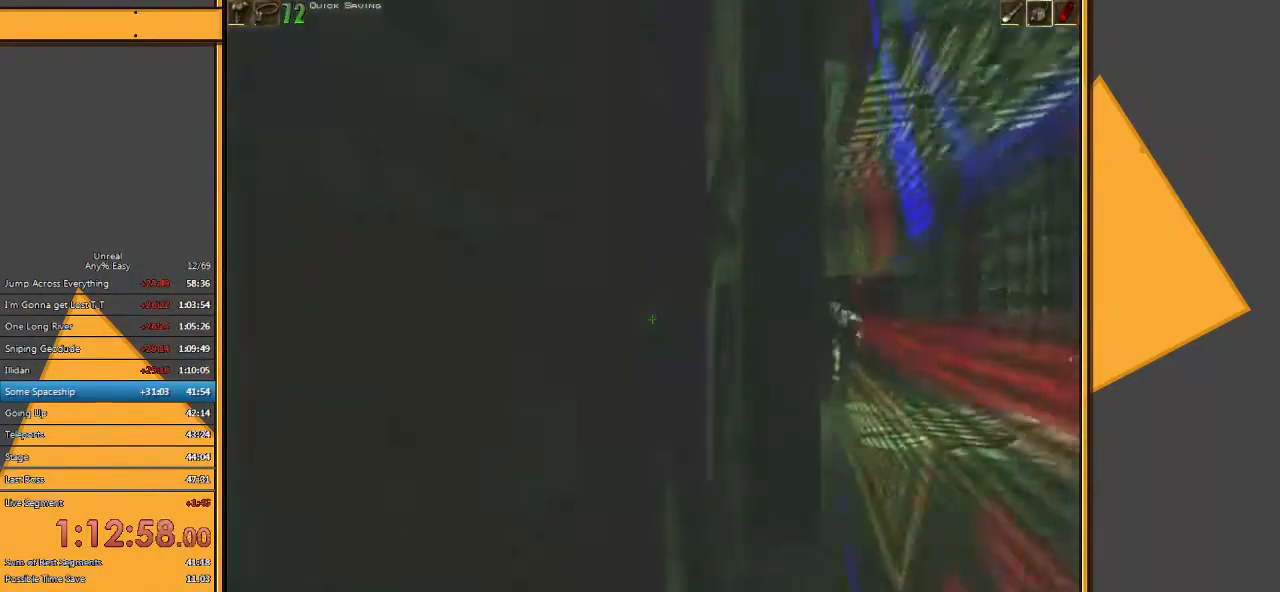
{"keys": ["d", "w"], "mouse": [], "events": [[233, "d", "down"]]}
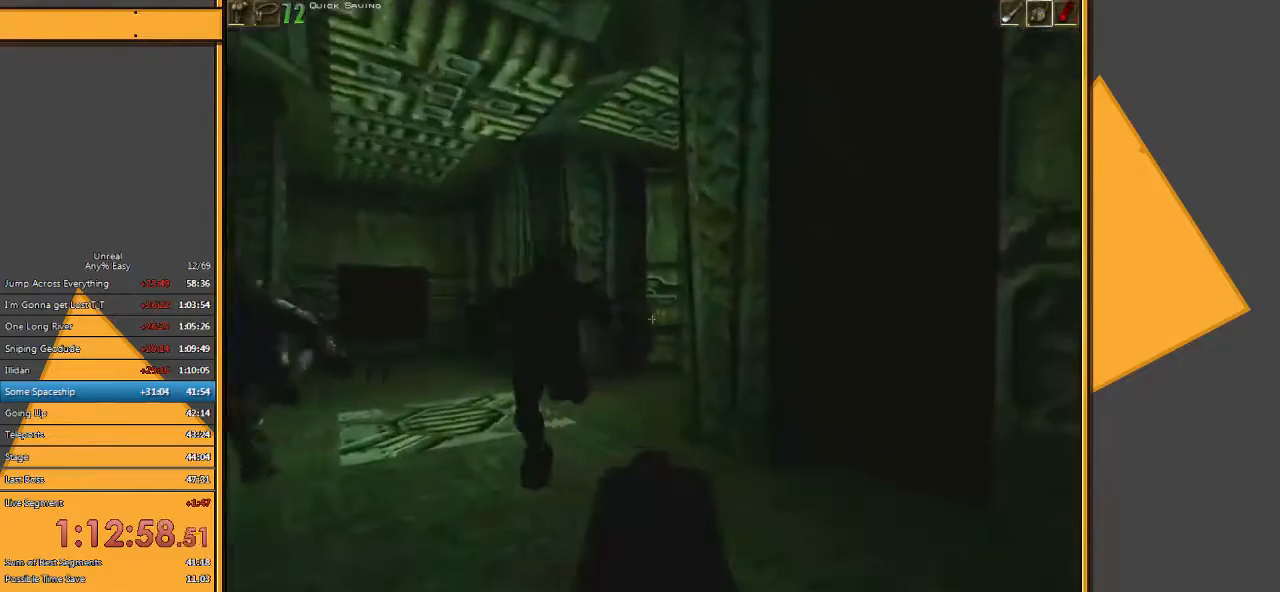
{"keys": ["w"], "mouse": [], "events": [[183, "d", "up"], [350, "d", "down"], [450, "d", "up"]]}
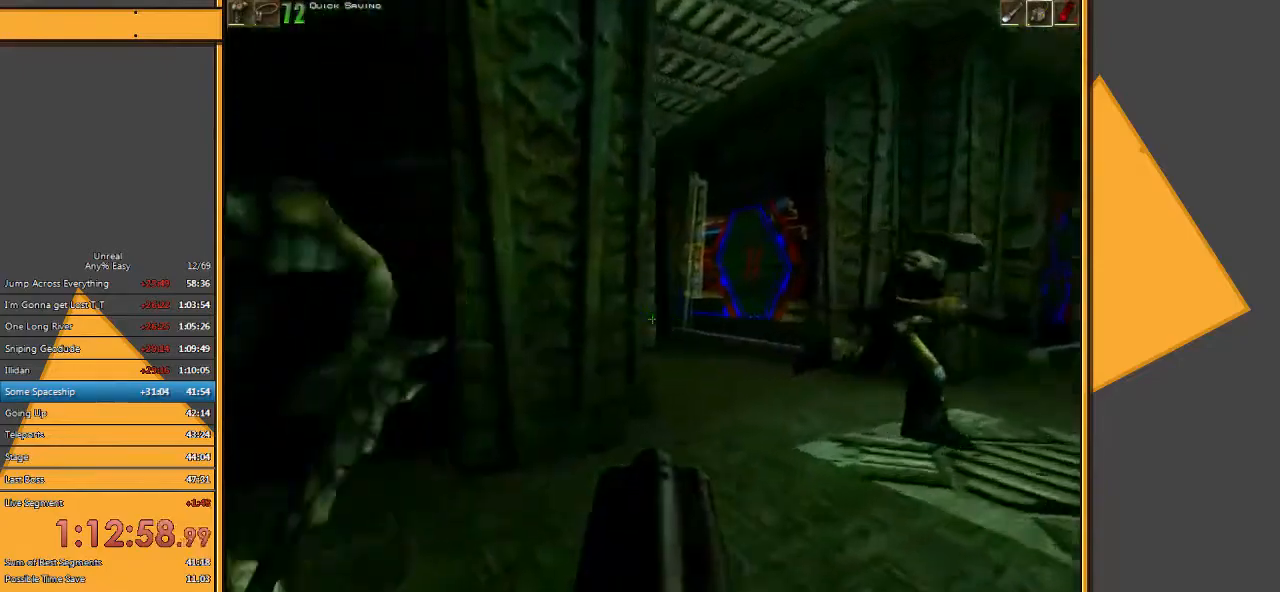
{"keys": ["w"], "mouse": [], "events": [[167, "d", "down"], [333, "d", "up"]]}
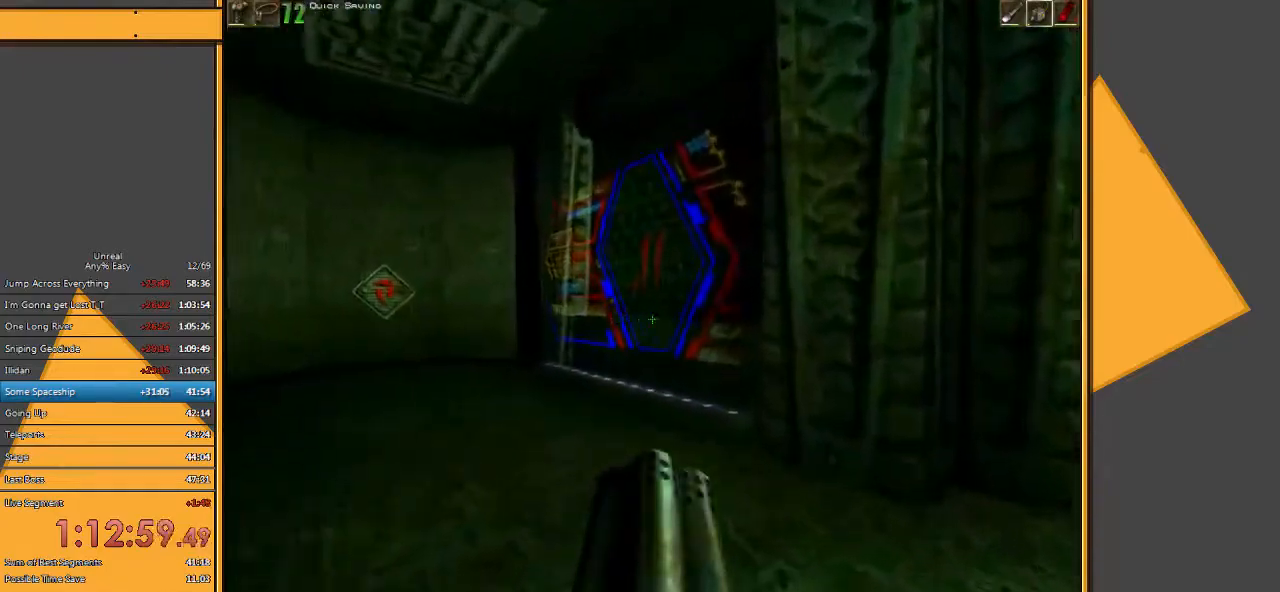
{"keys": ["w"], "mouse": [], "events": [[117, "a", "down"], [217, "a", "up"], [250, "a", "down"], [417, "a", "up"]]}
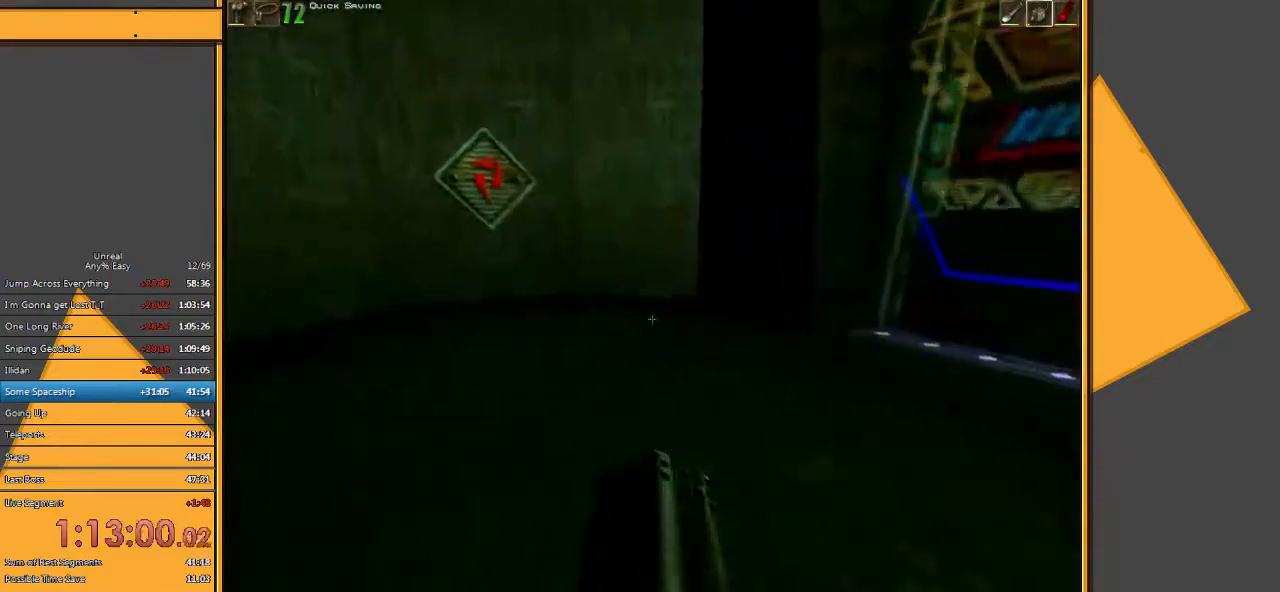
{"keys": ["w"], "mouse": [], "events": []}
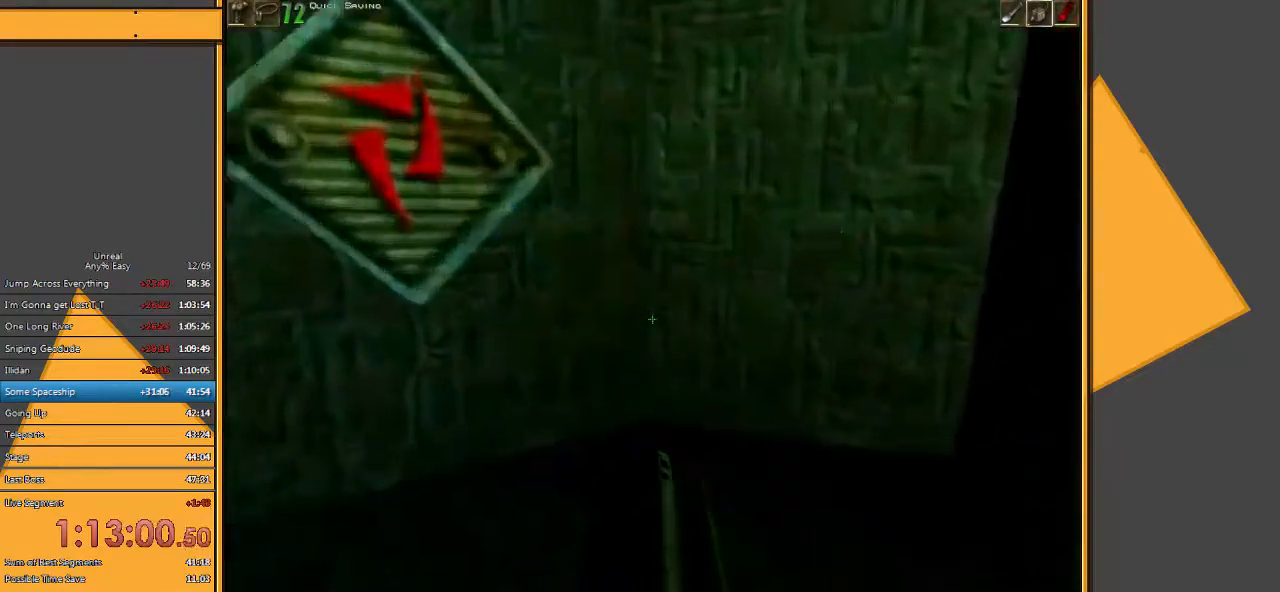
{"keys": ["w"], "mouse": [], "events": [[33, "a", "down"], [267, "d", "down"], [300, "a", "up"], [467, "d", "up"]]}
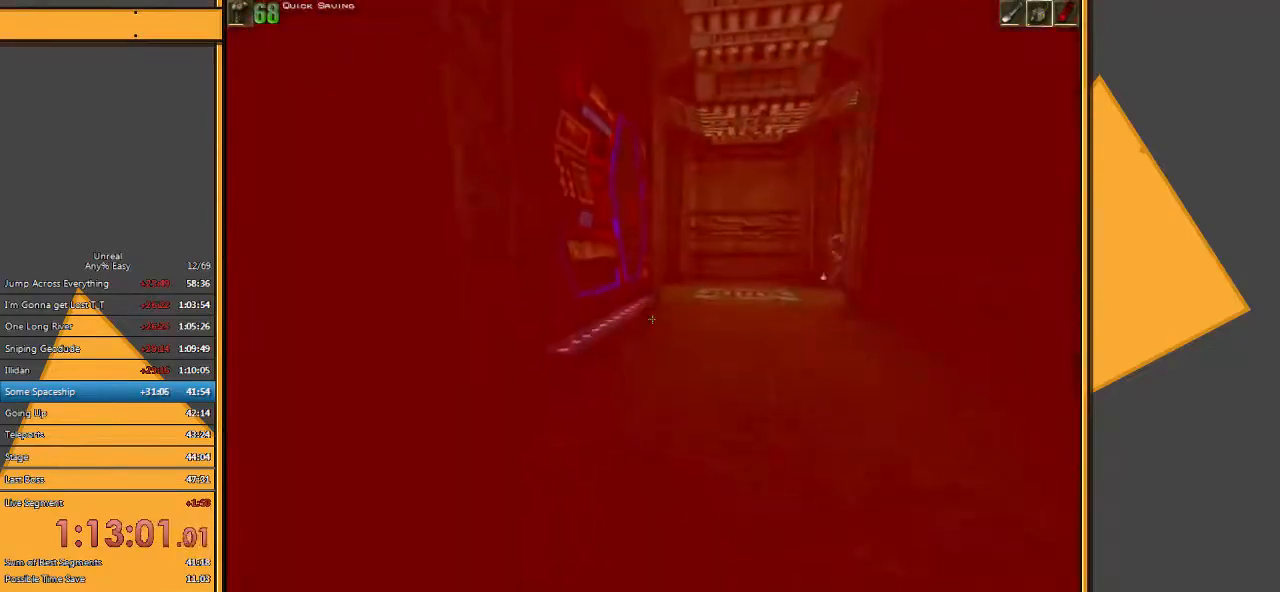
{"keys": ["w"], "mouse": [], "events": []}